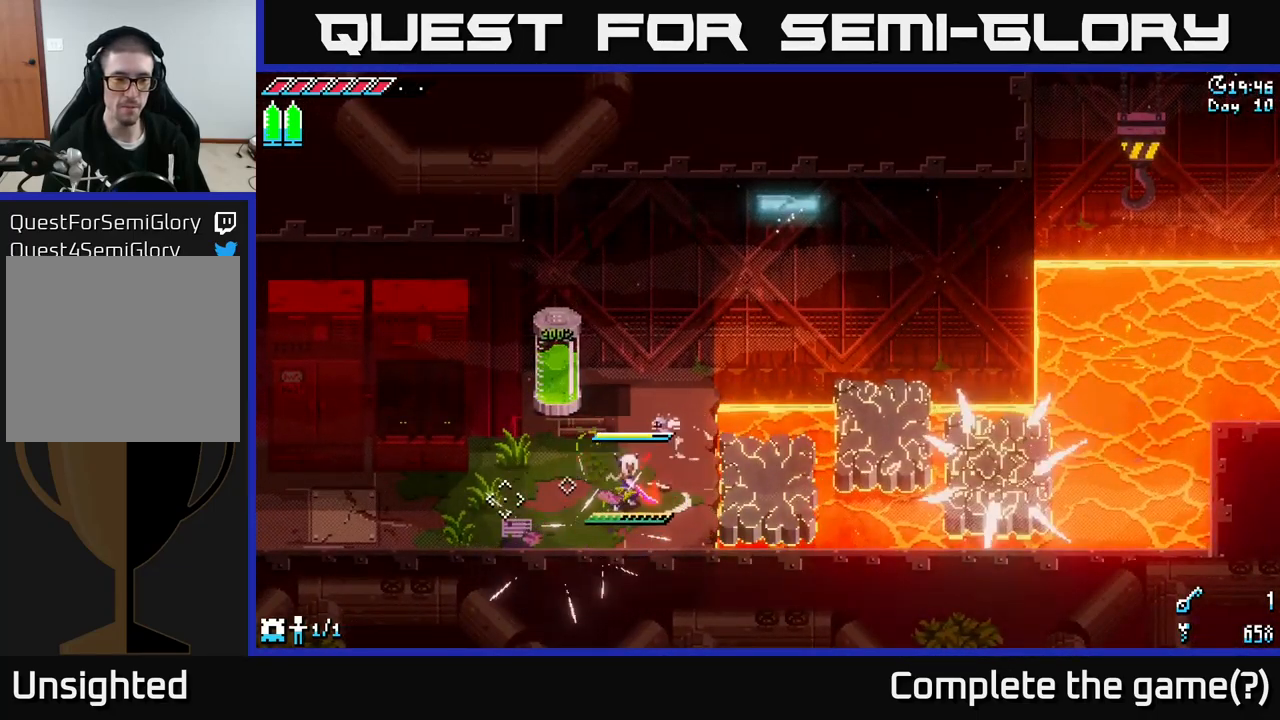
Gameplay with a controller (Xbox layout); each line is a JSON object with the inputs held at the frame after it. "events" lists button and stick changes between this image and that frame as [ms after this image, input, new state], when the widget could be followed in between.
{"buttons": [], "left_stick": "center", "right_stick": "center", "events": [[167, "R2", "down"], [167, "X", "up"], [283, "R2", "up"], [417, "left_stick", "center"]]}
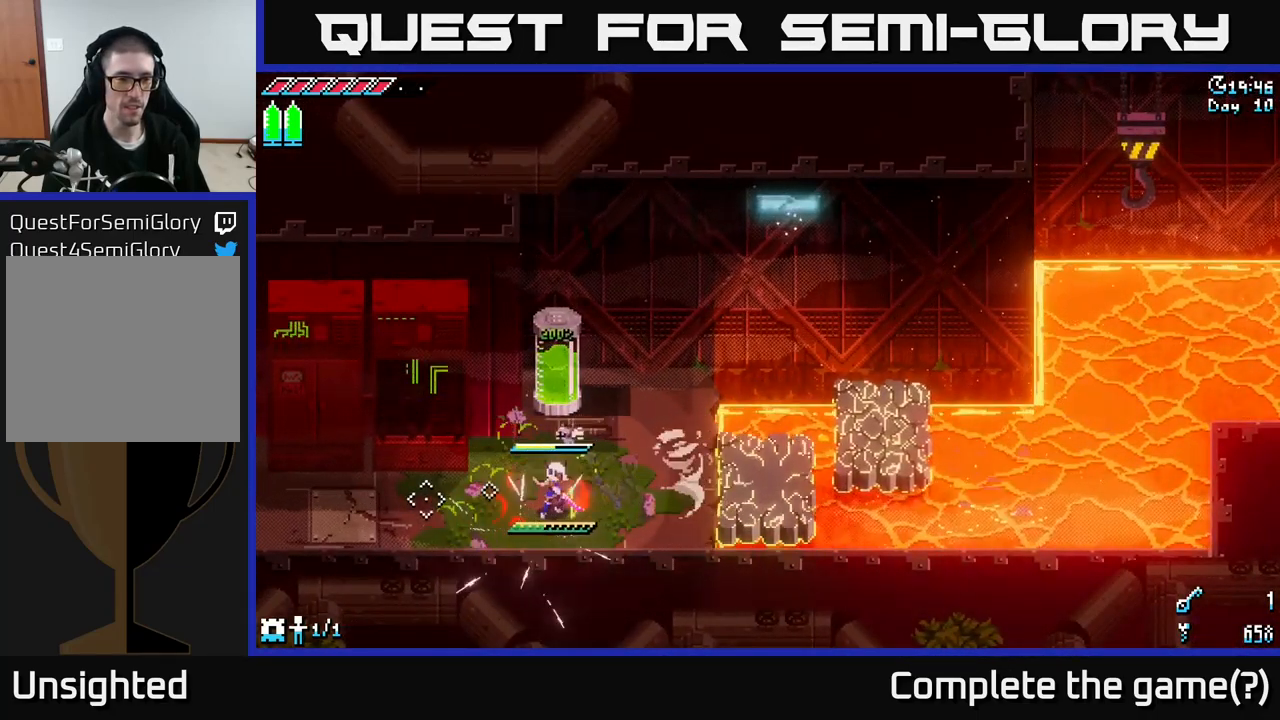
{"buttons": ["X"], "left_stick": "left", "right_stick": "center", "events": [[17, "left_stick", "left"], [100, "X", "down"]]}
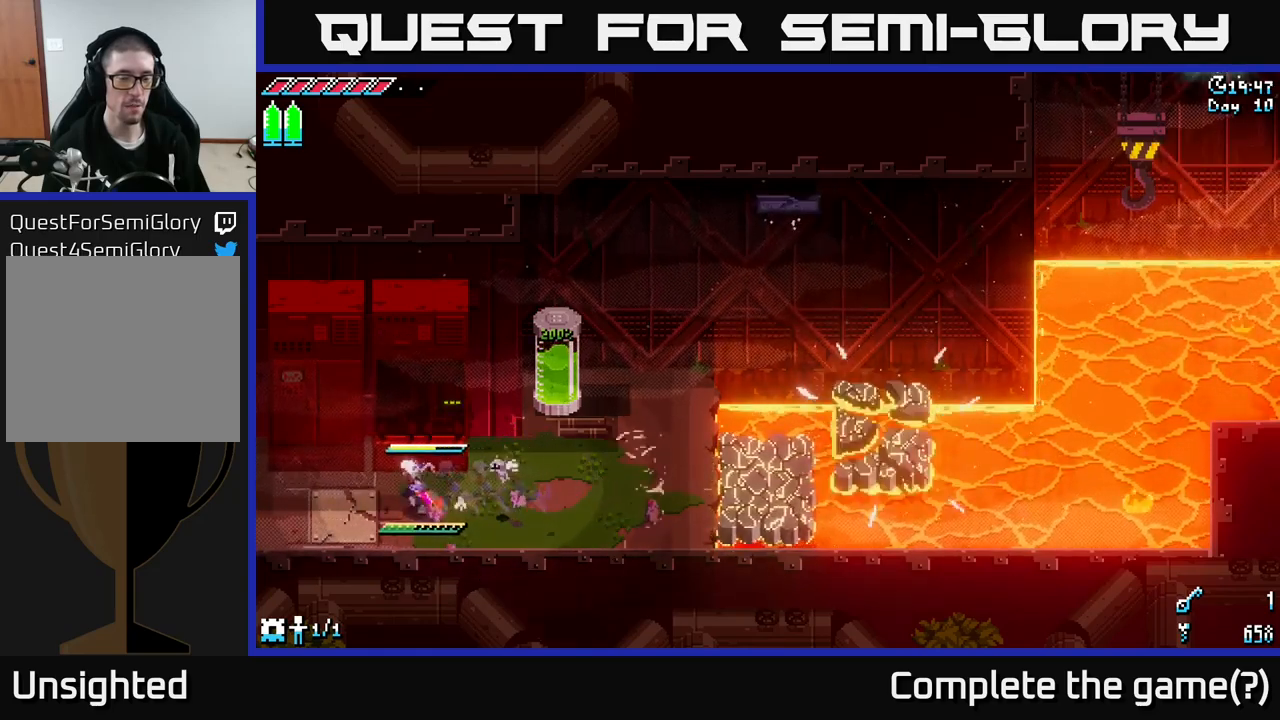
{"buttons": ["X"], "left_stick": "left", "right_stick": "center", "events": []}
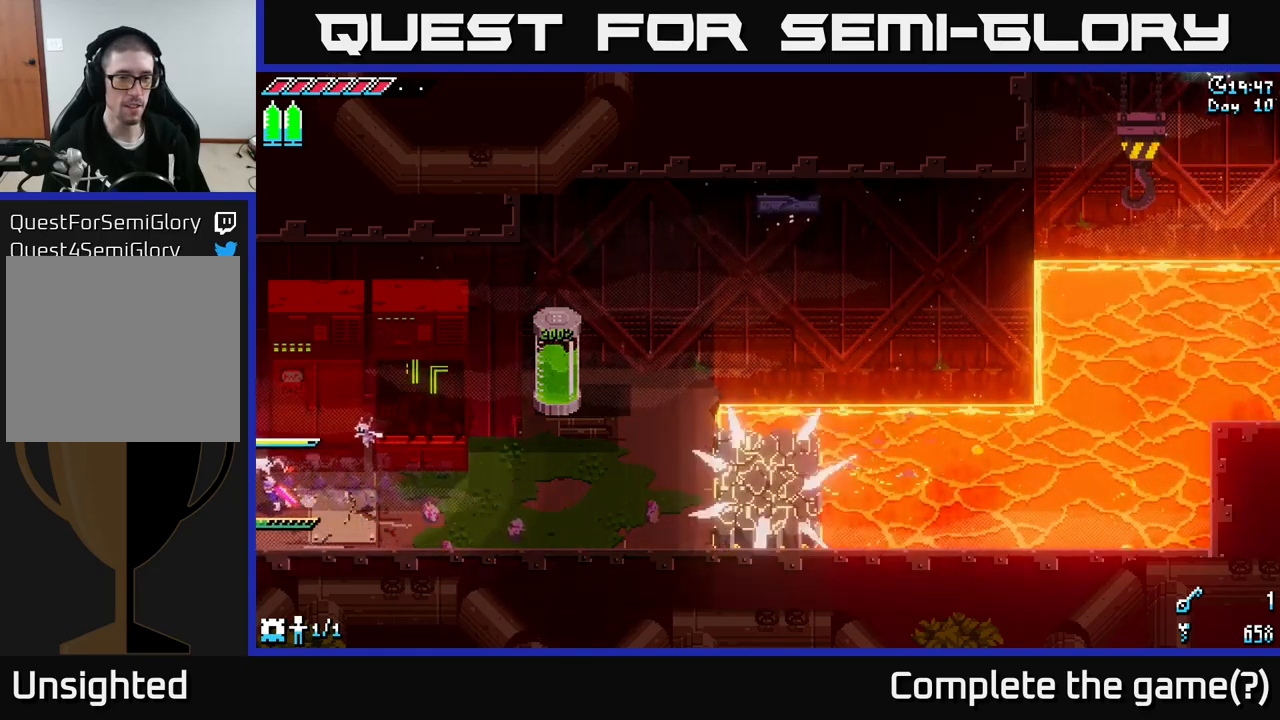
{"buttons": ["X"], "left_stick": "left", "right_stick": "center", "events": []}
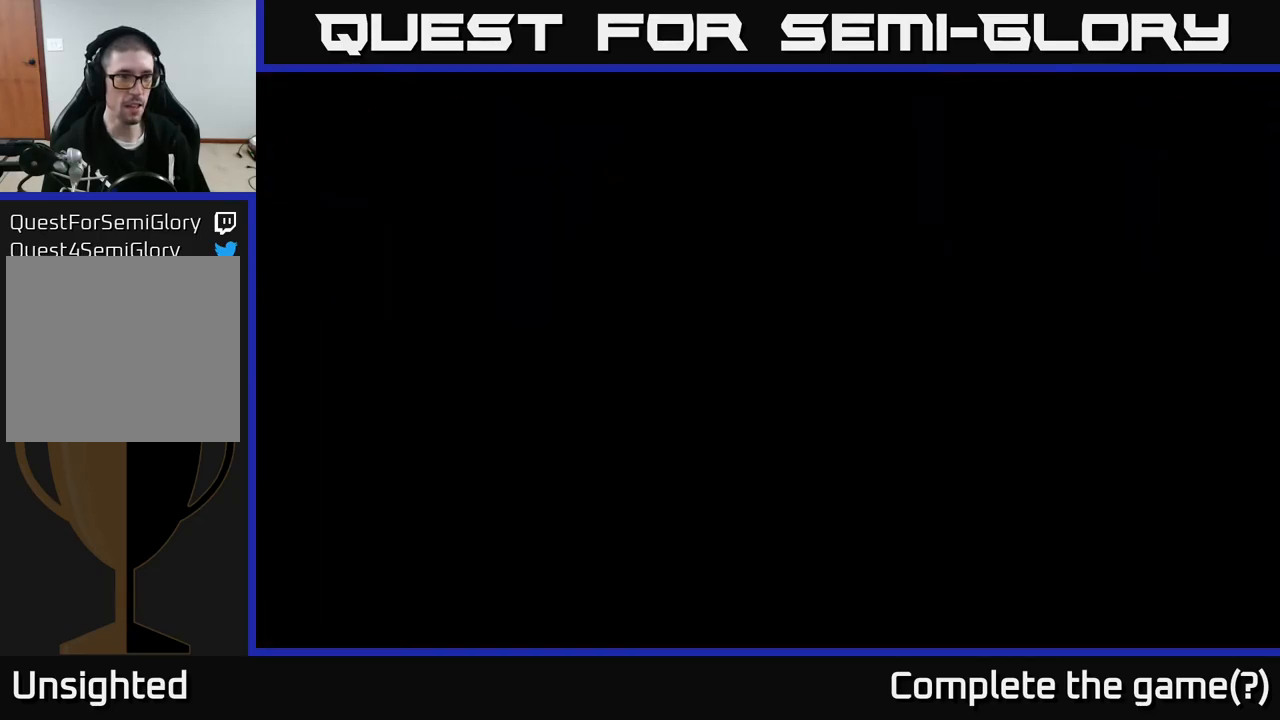
{"buttons": ["X"], "left_stick": "center", "right_stick": "center", "events": [[83, "left_stick", "center"], [200, "X", "up"], [300, "X", "down"]]}
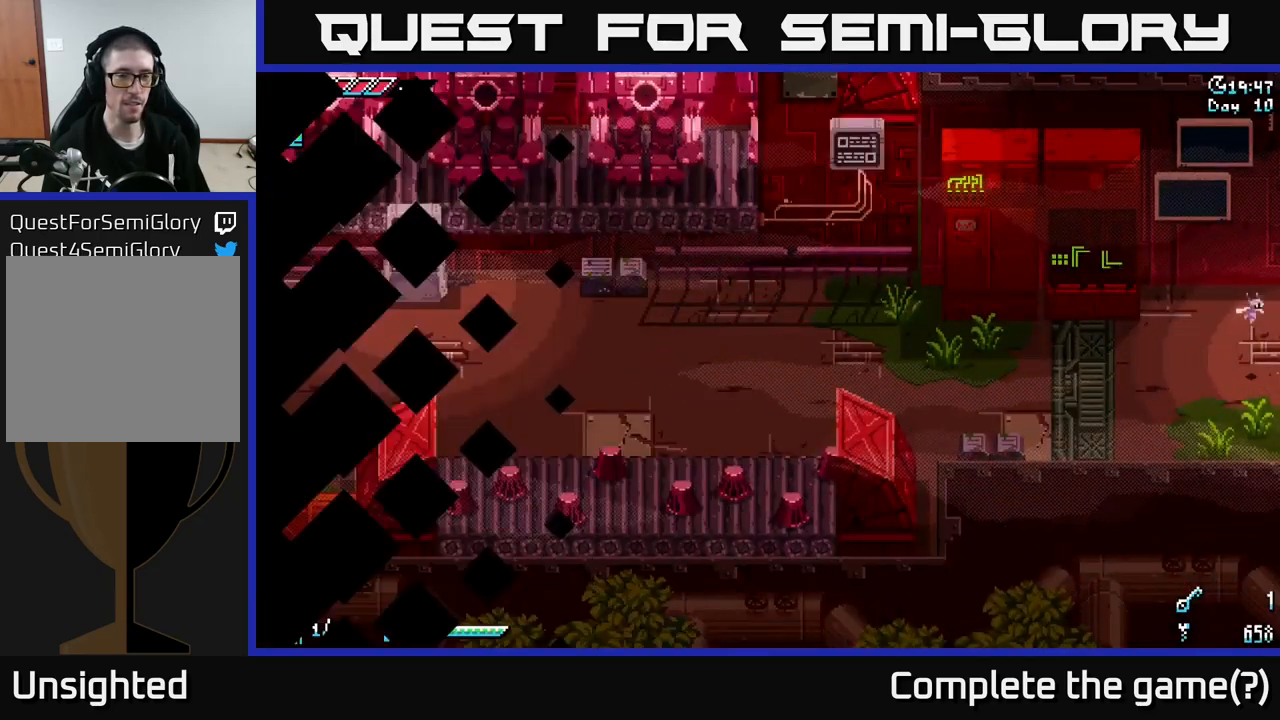
{"buttons": ["X"], "left_stick": "left", "right_stick": "center", "events": [[267, "left_stick", "left"]]}
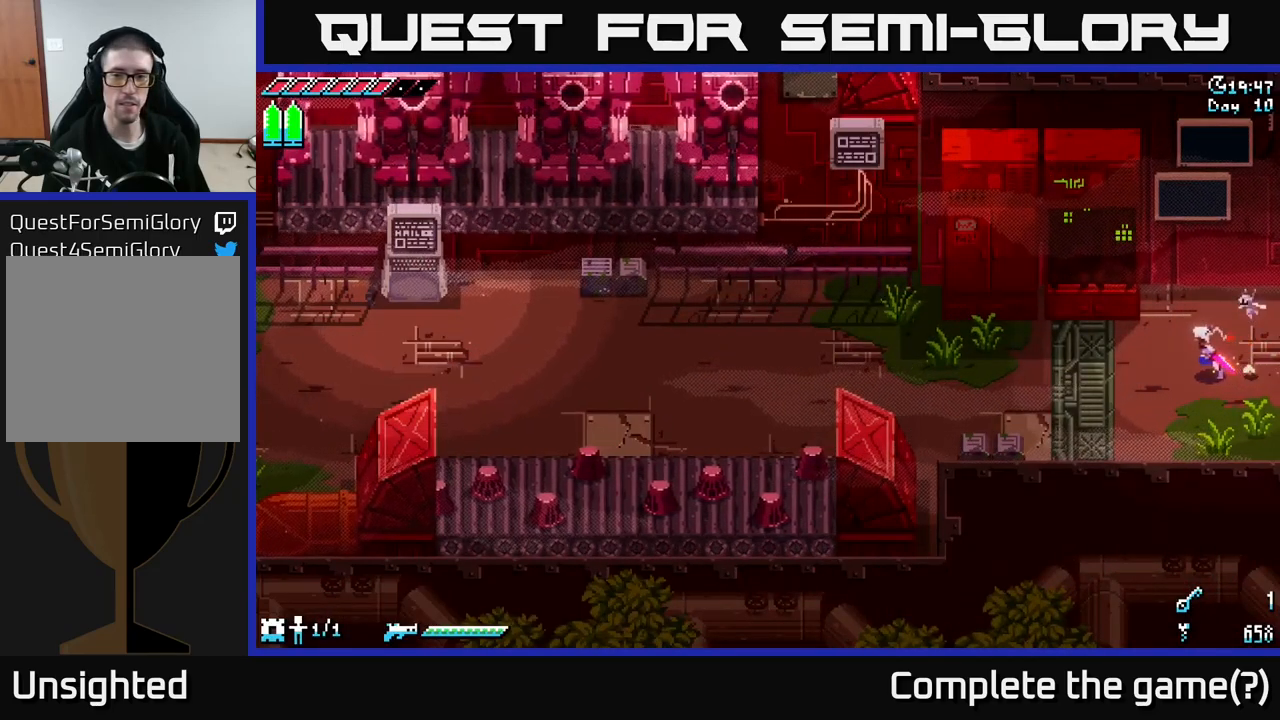
{"buttons": ["X"], "left_stick": "left", "right_stick": "center", "events": [[267, "left_stick", "center"], [417, "left_stick", "left"], [467, "X", "up"], [500, "X", "down"]]}
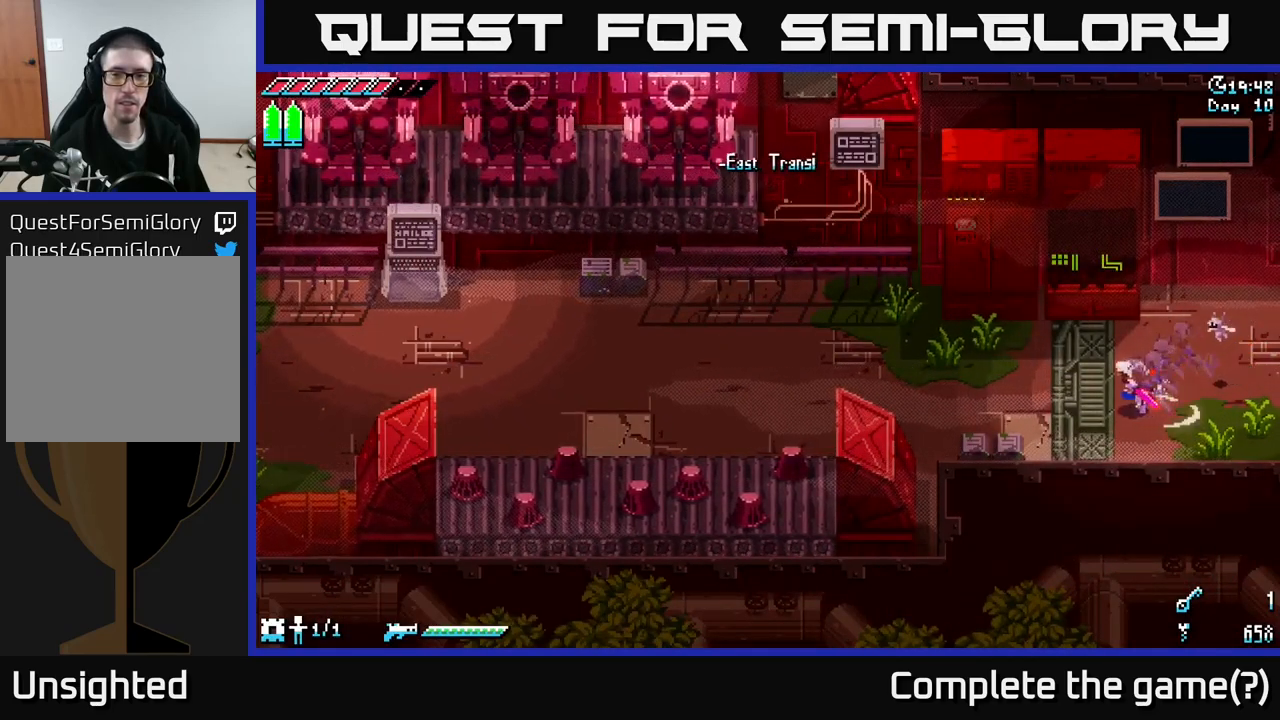
{"buttons": ["X"], "left_stick": "left", "right_stick": "center", "events": []}
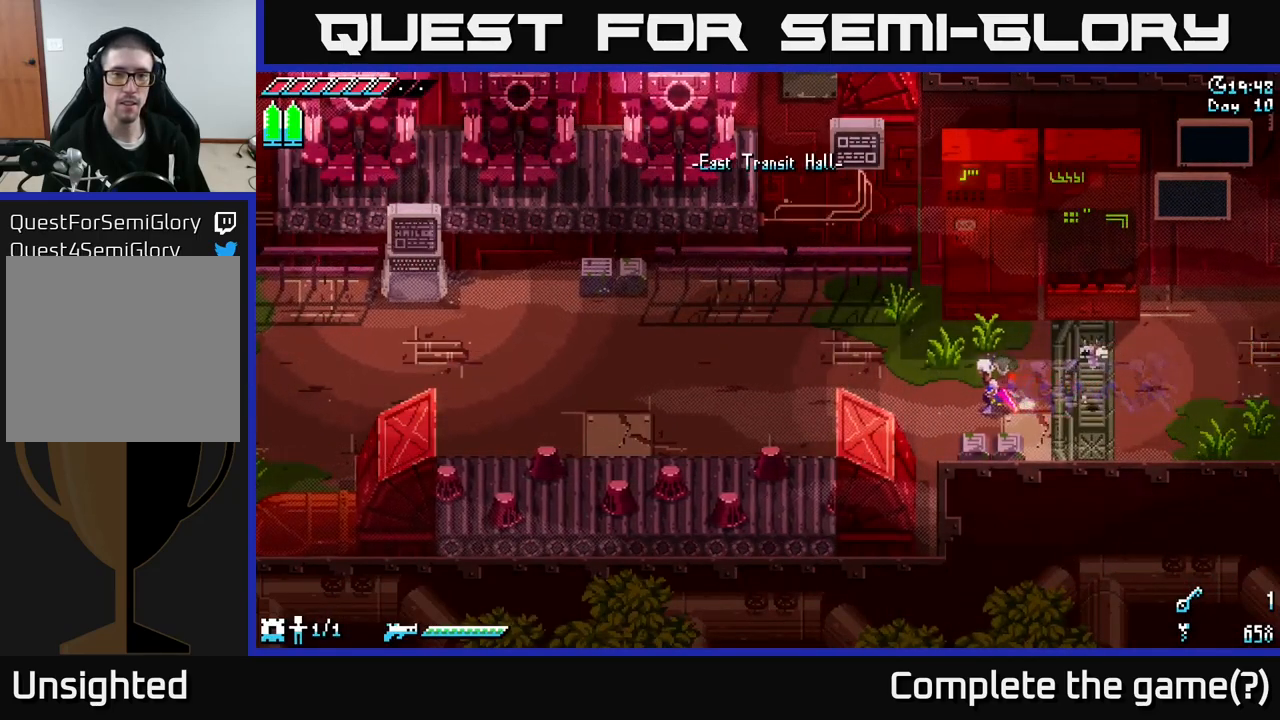
{"buttons": [], "left_stick": "up-left", "right_stick": "center", "events": [[300, "X", "up"], [383, "left_stick", "up-left"]]}
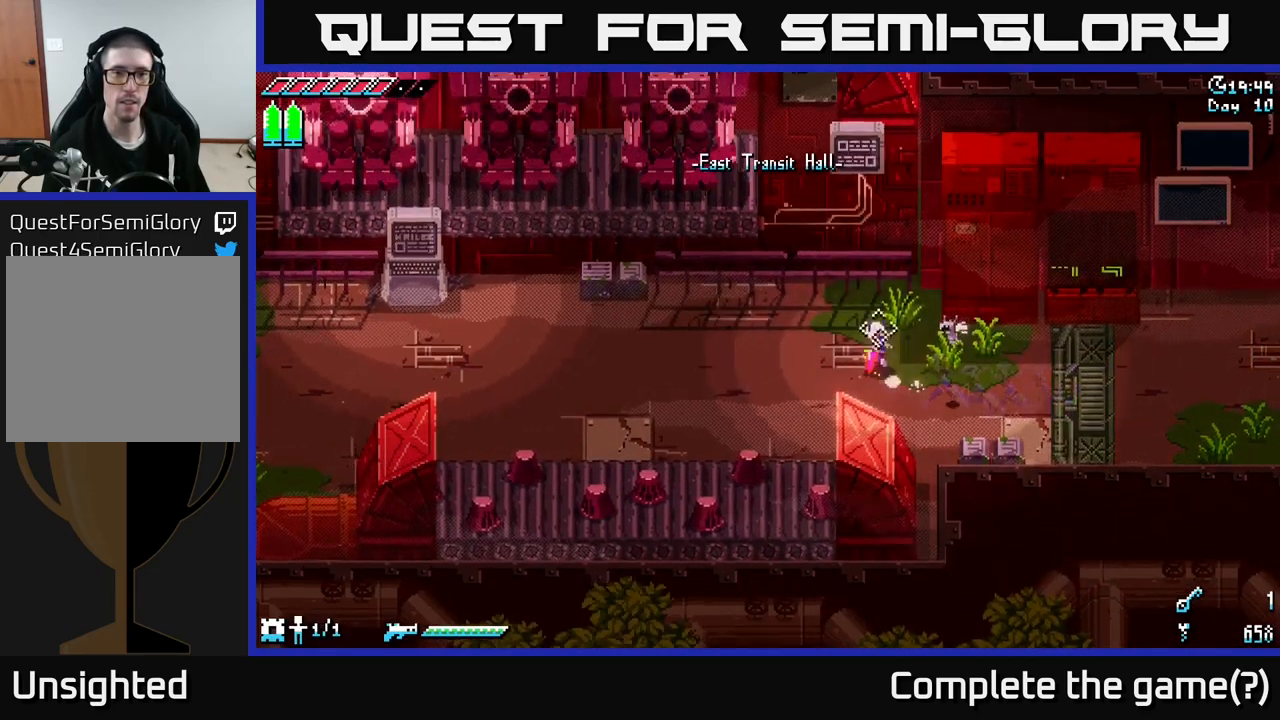
{"buttons": [], "left_stick": "left", "right_stick": "center", "events": [[50, "right_stick", "up-left"], [183, "left_stick", "left"], [283, "left_stick", "center"], [400, "right_stick", "center"], [450, "left_stick", "left"]]}
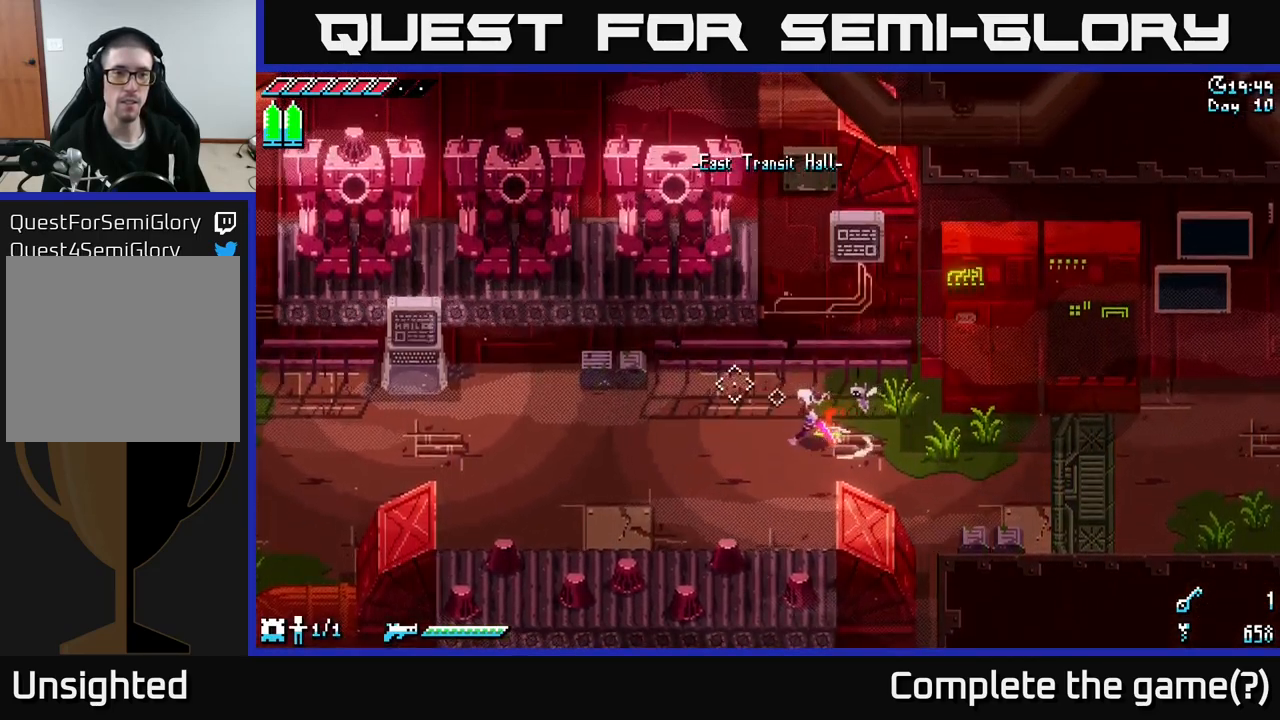
{"buttons": ["X"], "left_stick": "up-left", "right_stick": "center", "events": [[17, "X", "down"], [500, "left_stick", "up-left"]]}
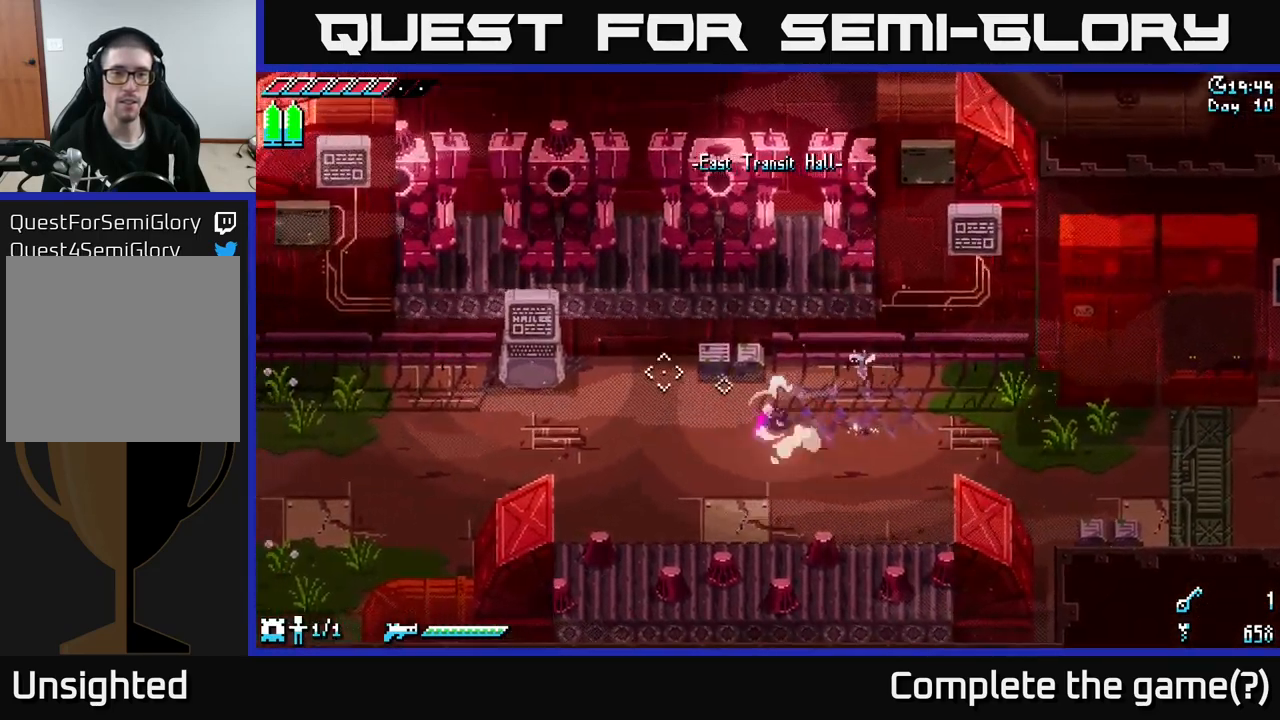
{"buttons": [], "left_stick": "left", "right_stick": "center", "events": [[67, "R2", "down"], [83, "X", "up"], [150, "R2", "up"], [183, "left_stick", "center"], [384, "left_stick", "left"]]}
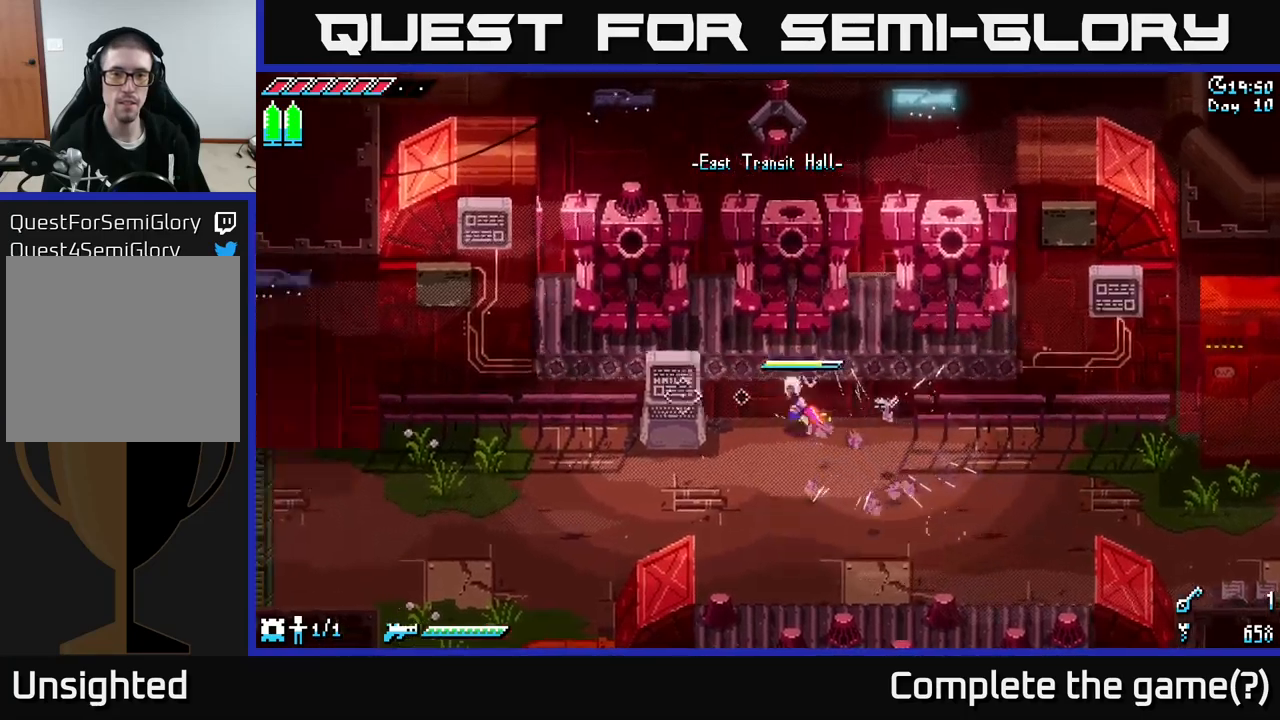
{"buttons": [], "left_stick": "up-left", "right_stick": "center", "events": [[34, "left_stick", "down-left"], [67, "X", "down"], [250, "left_stick", "left"], [267, "X", "up"], [350, "left_stick", "up-left"]]}
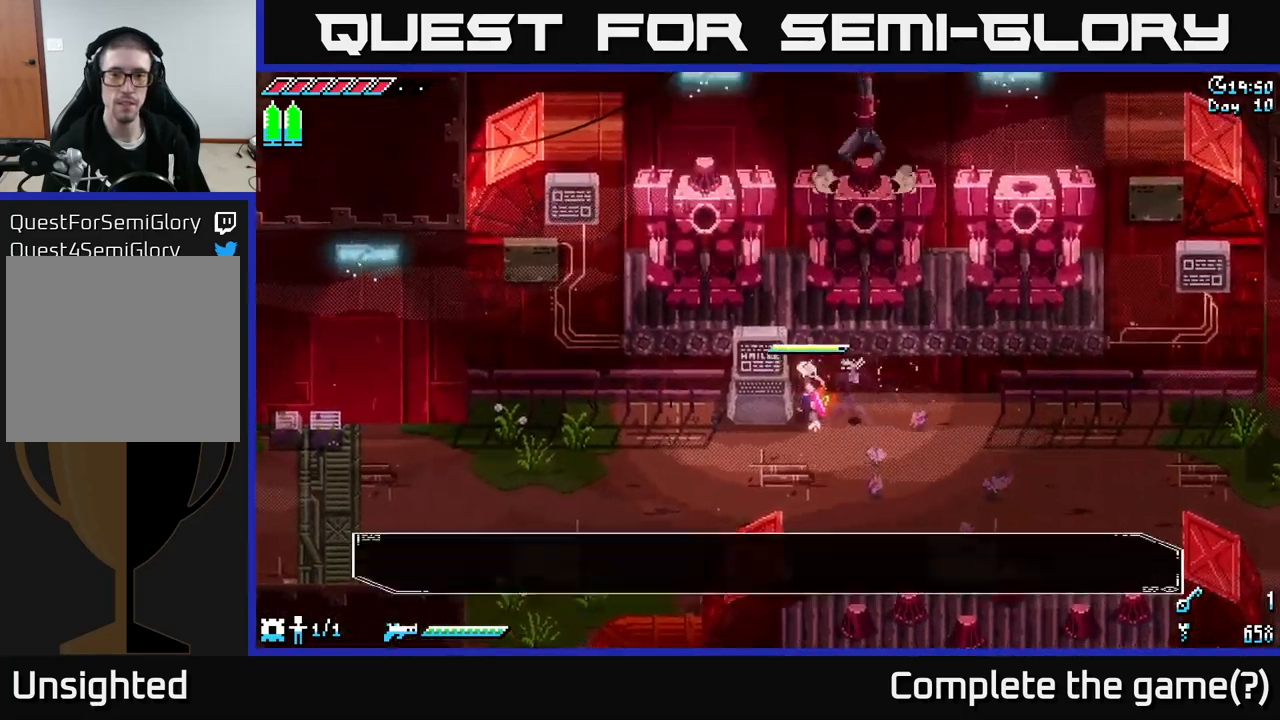
{"buttons": [], "left_stick": "center", "right_stick": "center", "events": [[17, "Y", "down"], [17, "left_stick", "center"], [100, "Y", "up"]]}
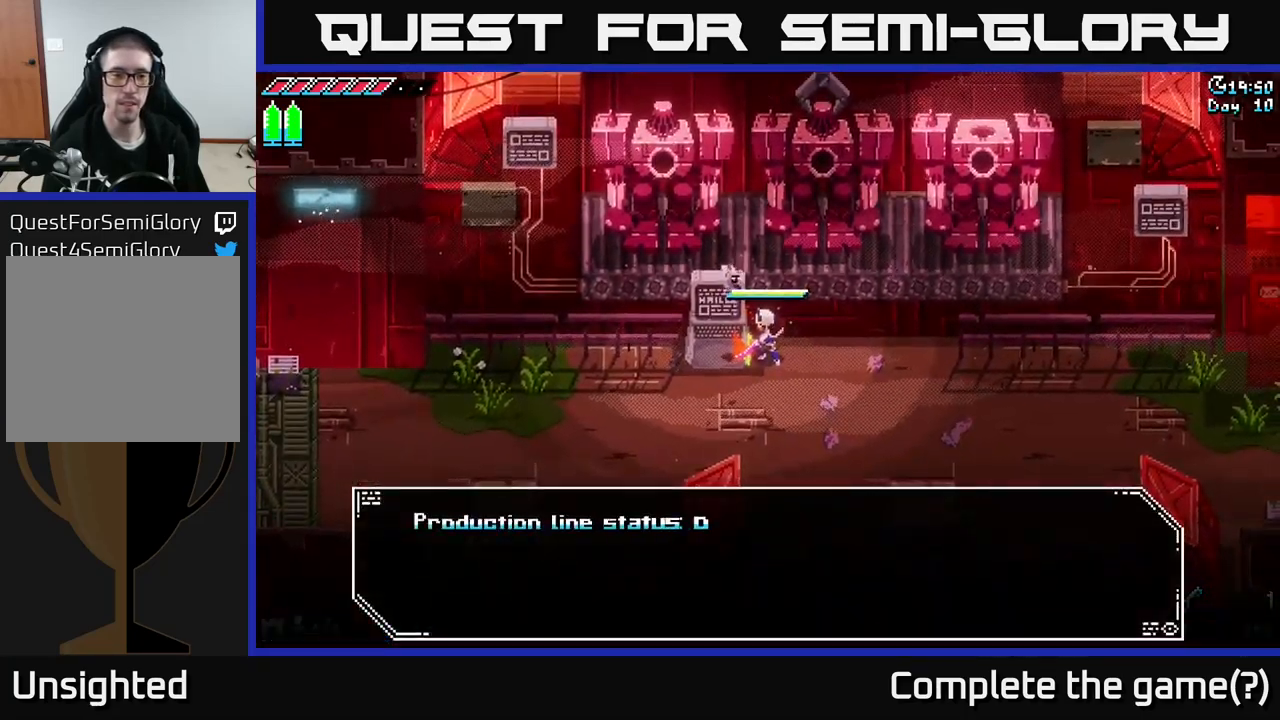
{"buttons": [], "left_stick": "center", "right_stick": "center", "events": []}
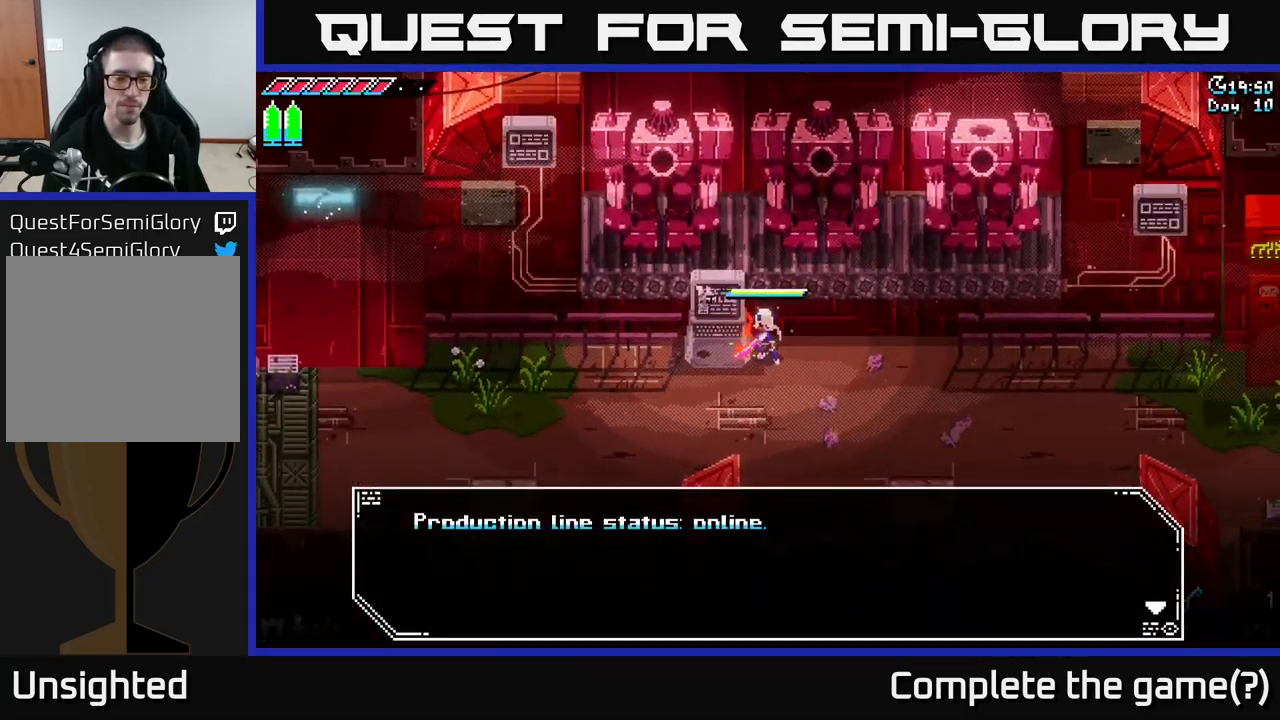
{"buttons": [], "left_stick": "center", "right_stick": "center", "events": [[167, "A", "down"], [334, "A", "up"]]}
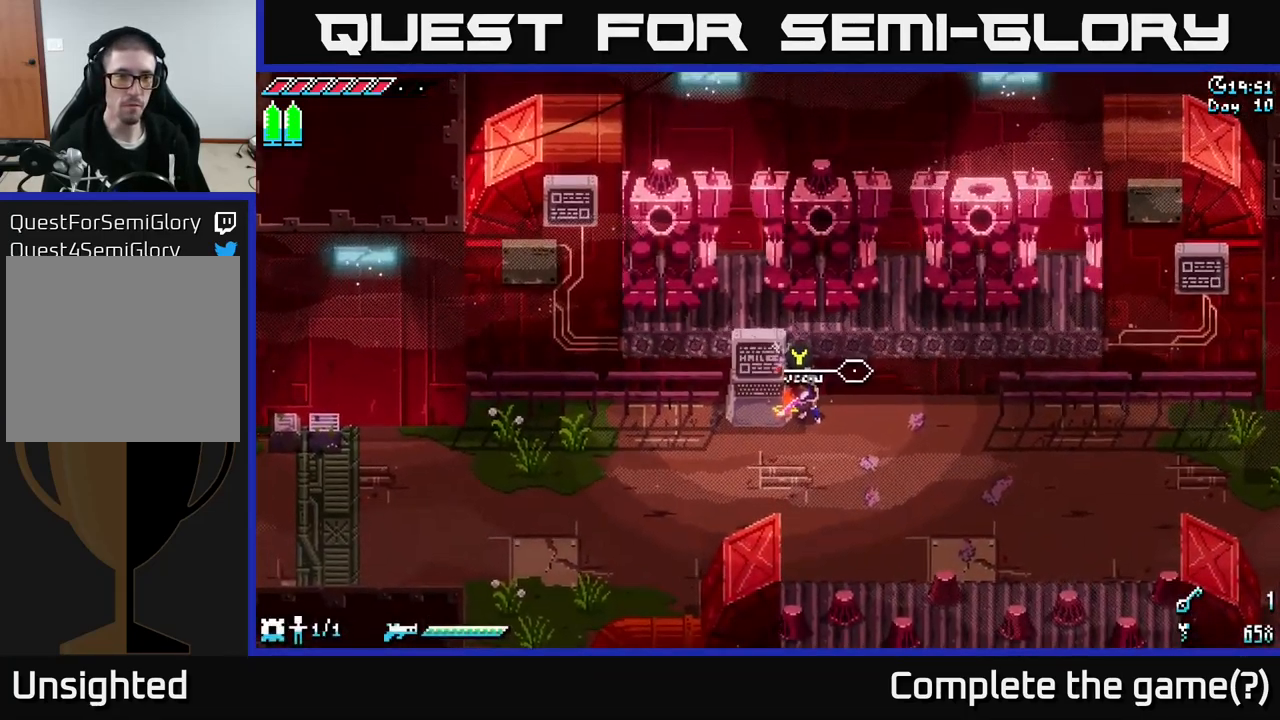
{"buttons": [], "left_stick": "center", "right_stick": "up", "events": [[184, "left_stick", "up-right"], [317, "right_stick", "up"], [484, "left_stick", "center"]]}
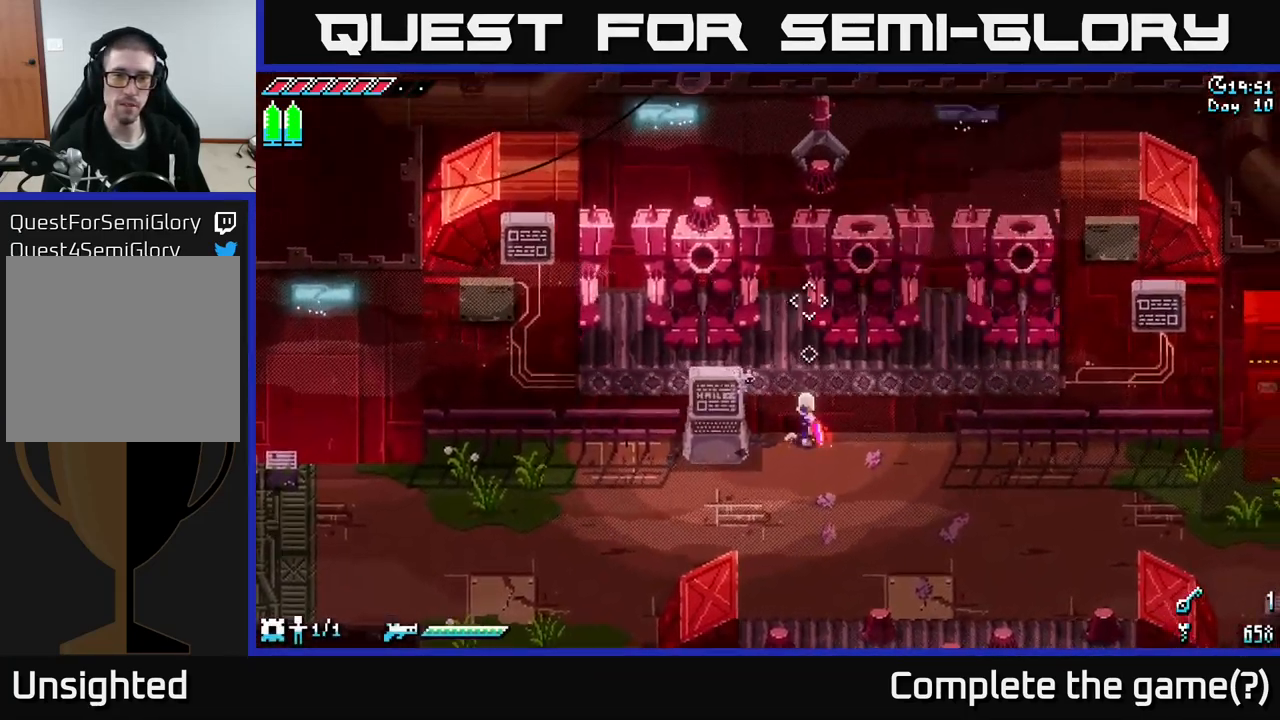
{"buttons": [], "left_stick": "center", "right_stick": "up", "events": []}
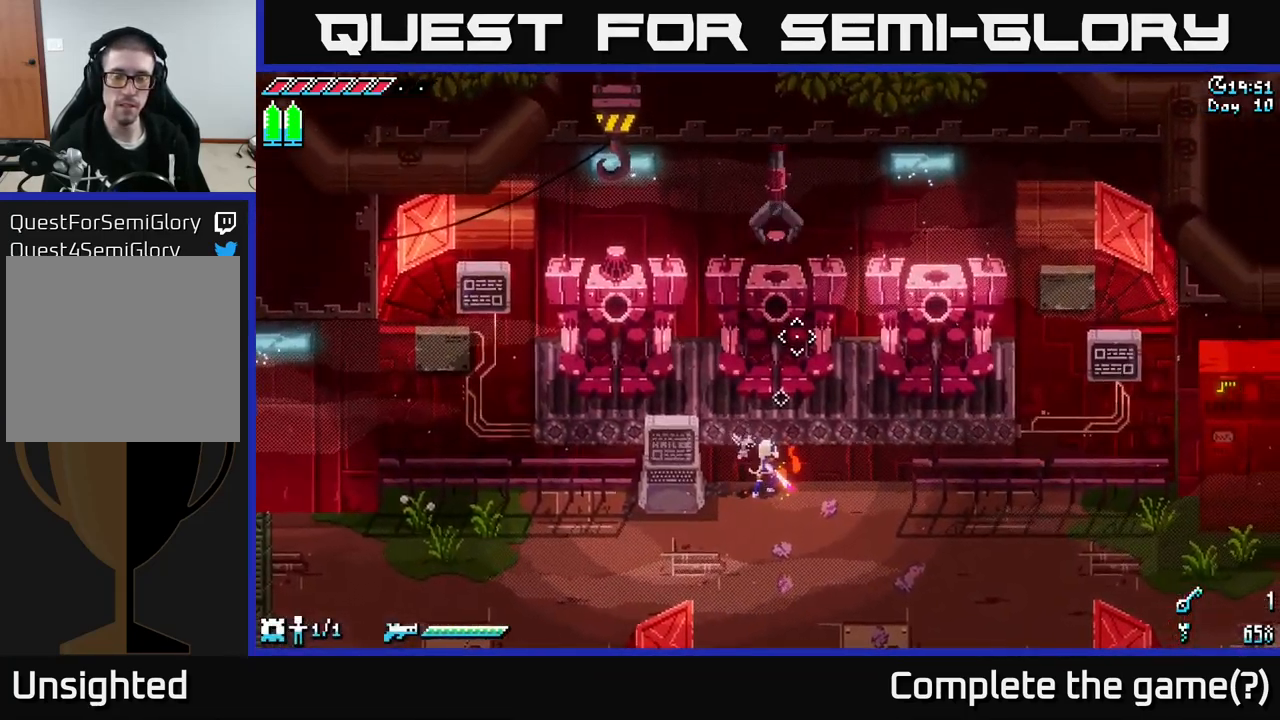
{"buttons": [], "left_stick": "center", "right_stick": "up-right", "events": [[284, "right_stick", "up-right"]]}
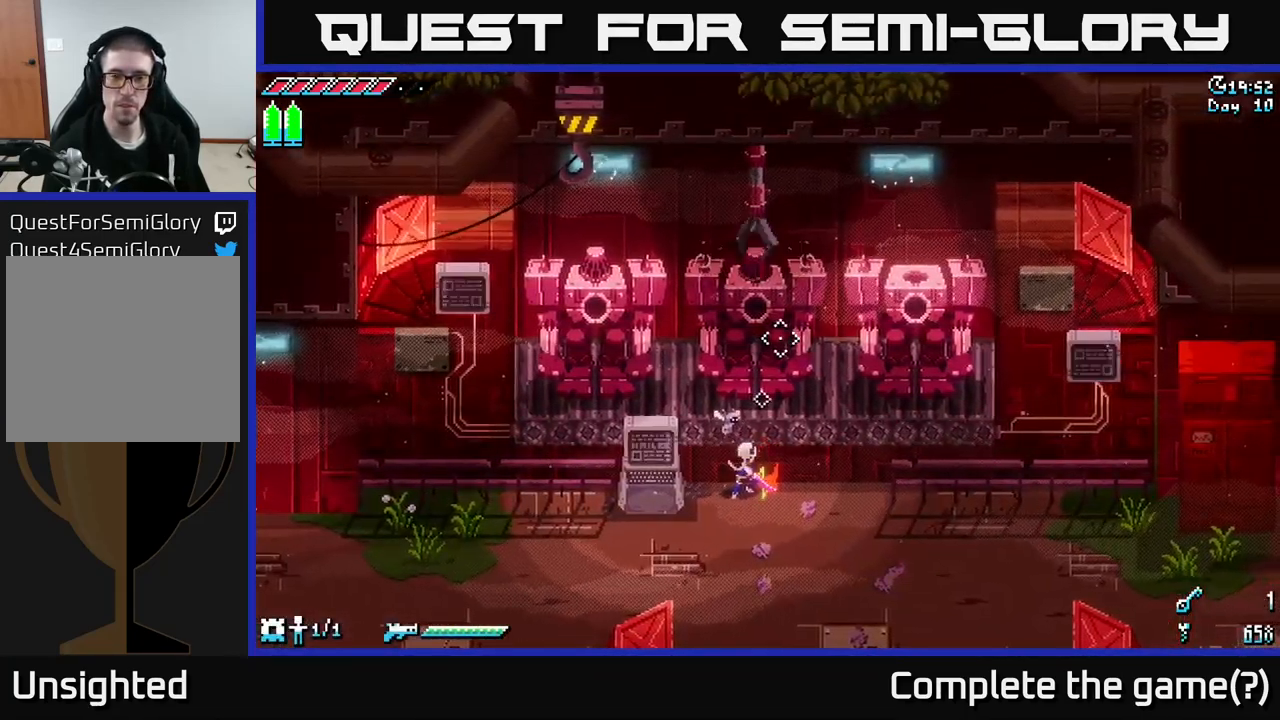
{"buttons": [], "left_stick": "center", "right_stick": "up-right", "events": []}
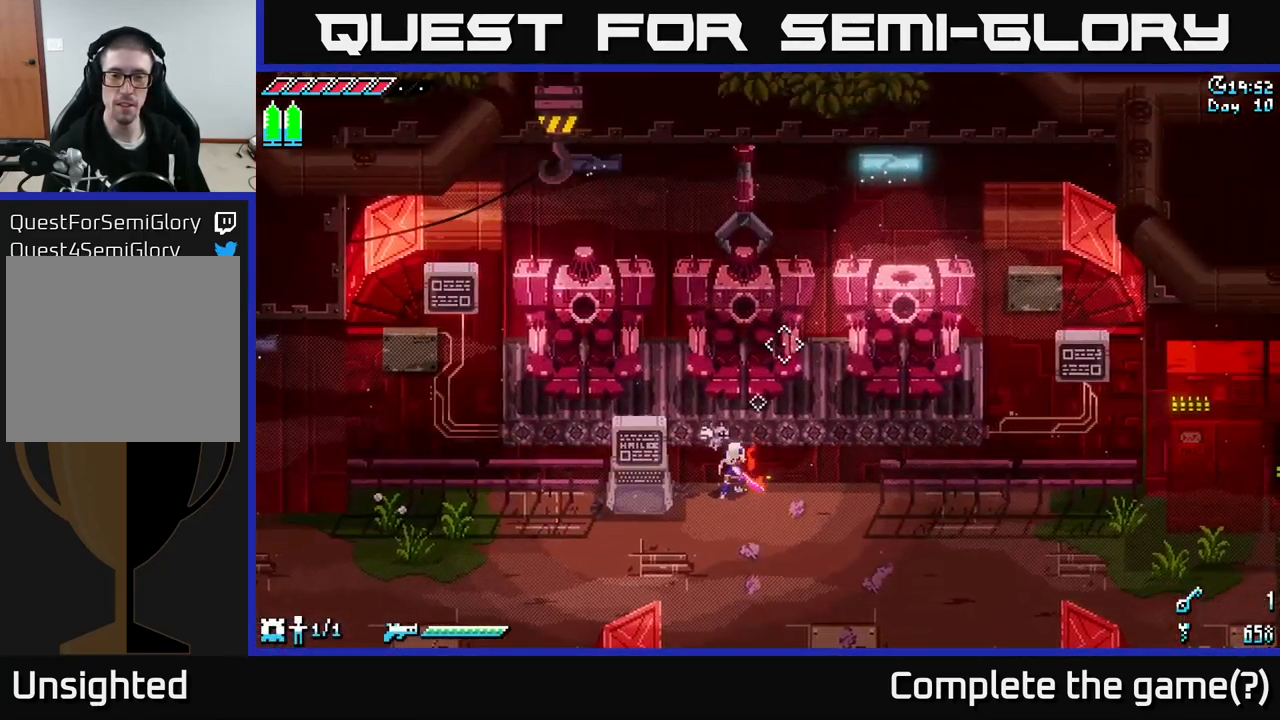
{"buttons": [], "left_stick": "center", "right_stick": "up-right", "events": []}
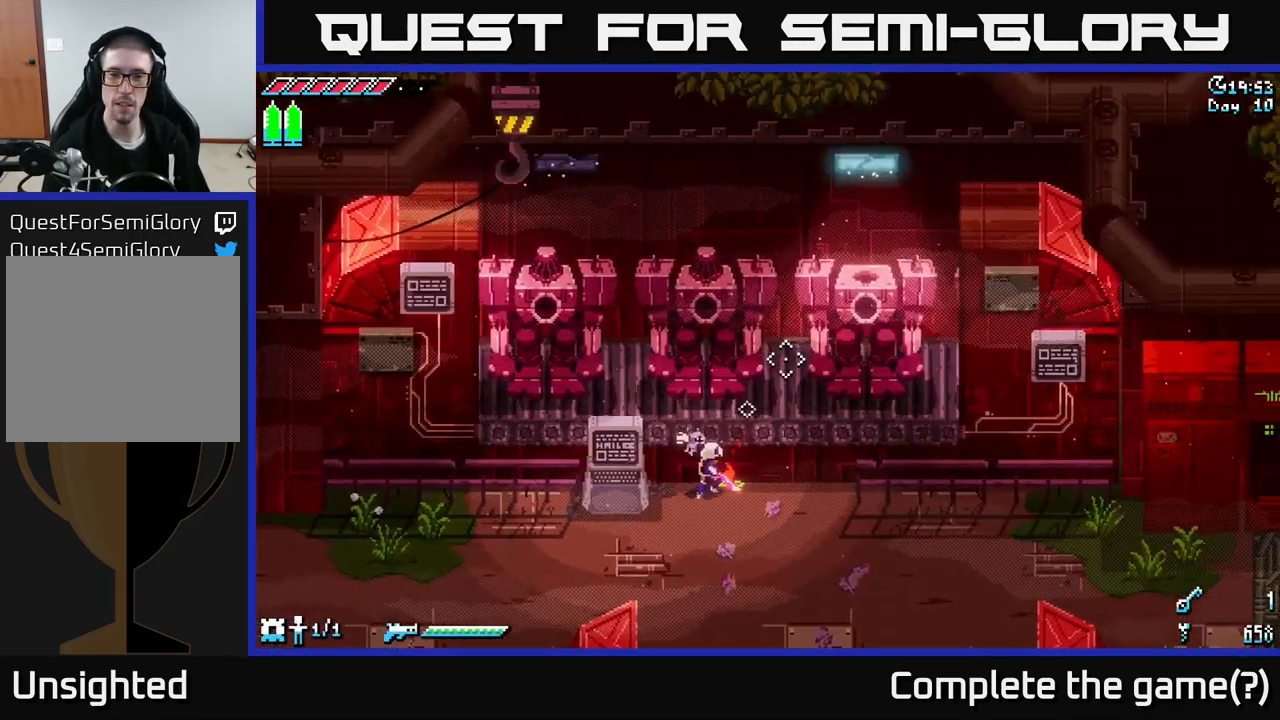
{"buttons": [], "left_stick": "down", "right_stick": "center", "events": [[317, "left_stick", "down"], [484, "right_stick", "center"]]}
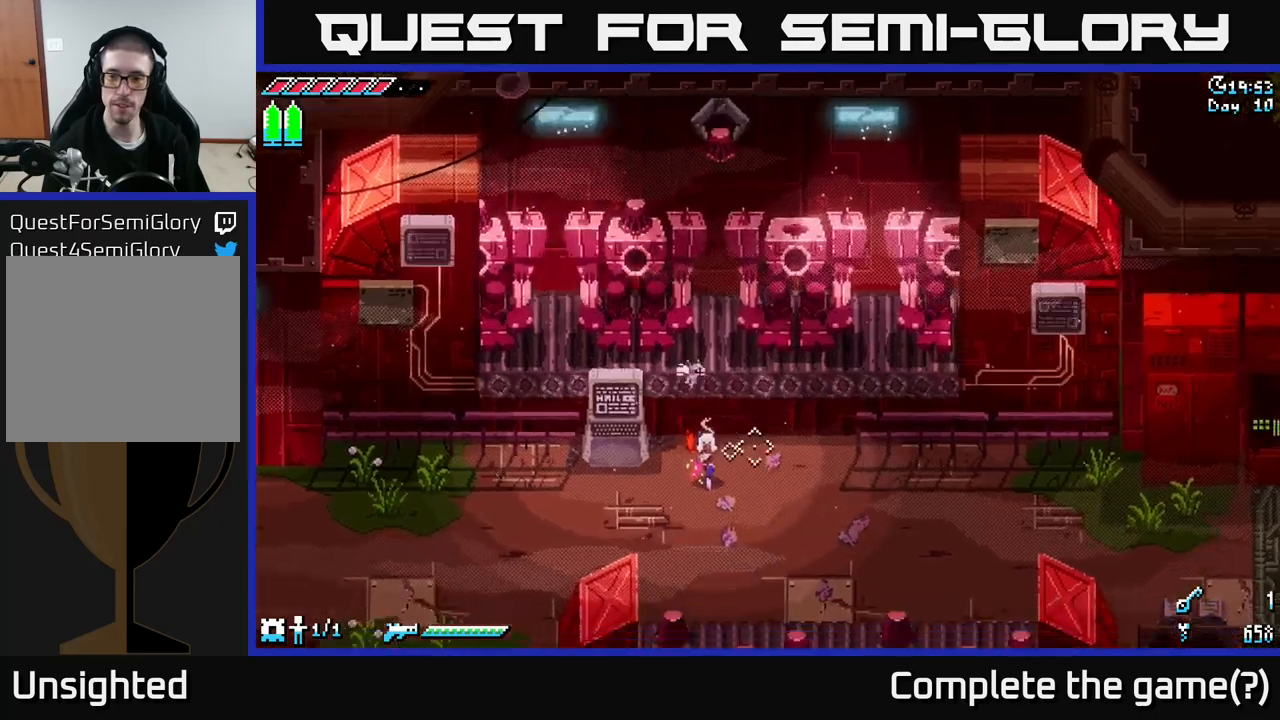
{"buttons": ["X"], "left_stick": "center", "right_stick": "center", "events": [[100, "X", "down"], [167, "left_stick", "down-right"], [267, "left_stick", "right"], [483, "left_stick", "center"]]}
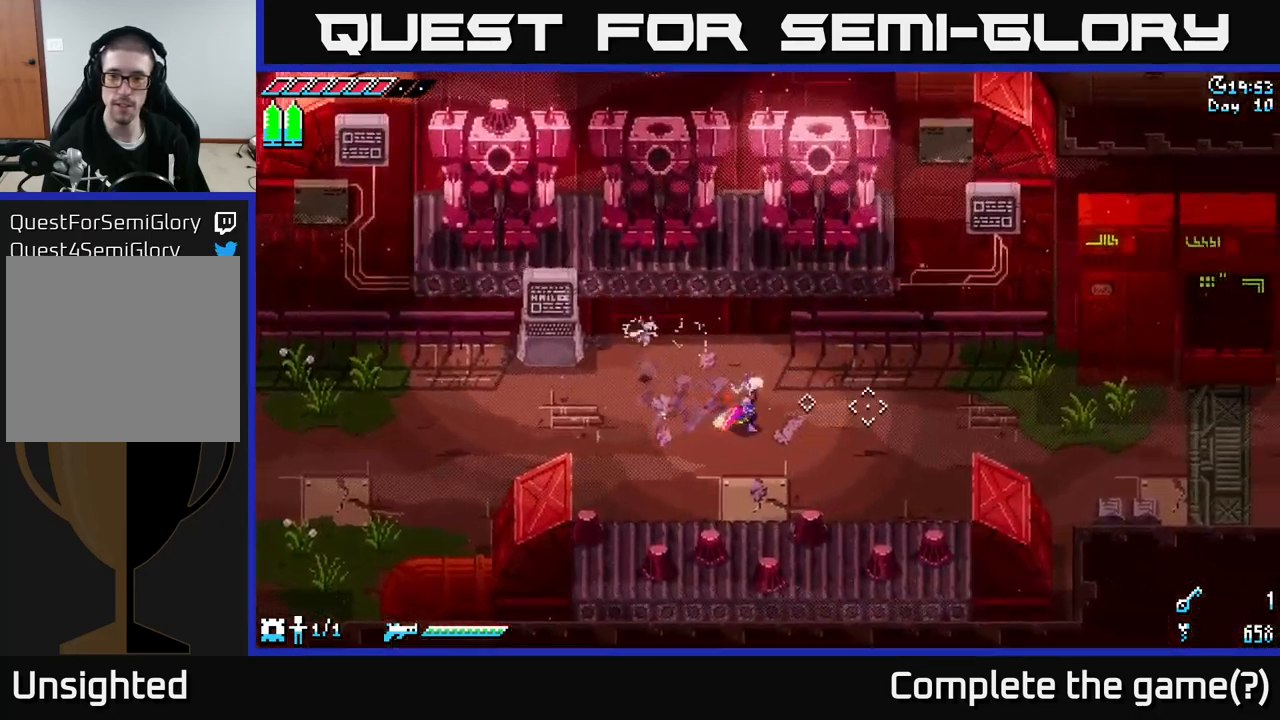
{"buttons": ["X"], "left_stick": "up", "right_stick": "center", "events": [[67, "left_stick", "right"], [500, "left_stick", "up"]]}
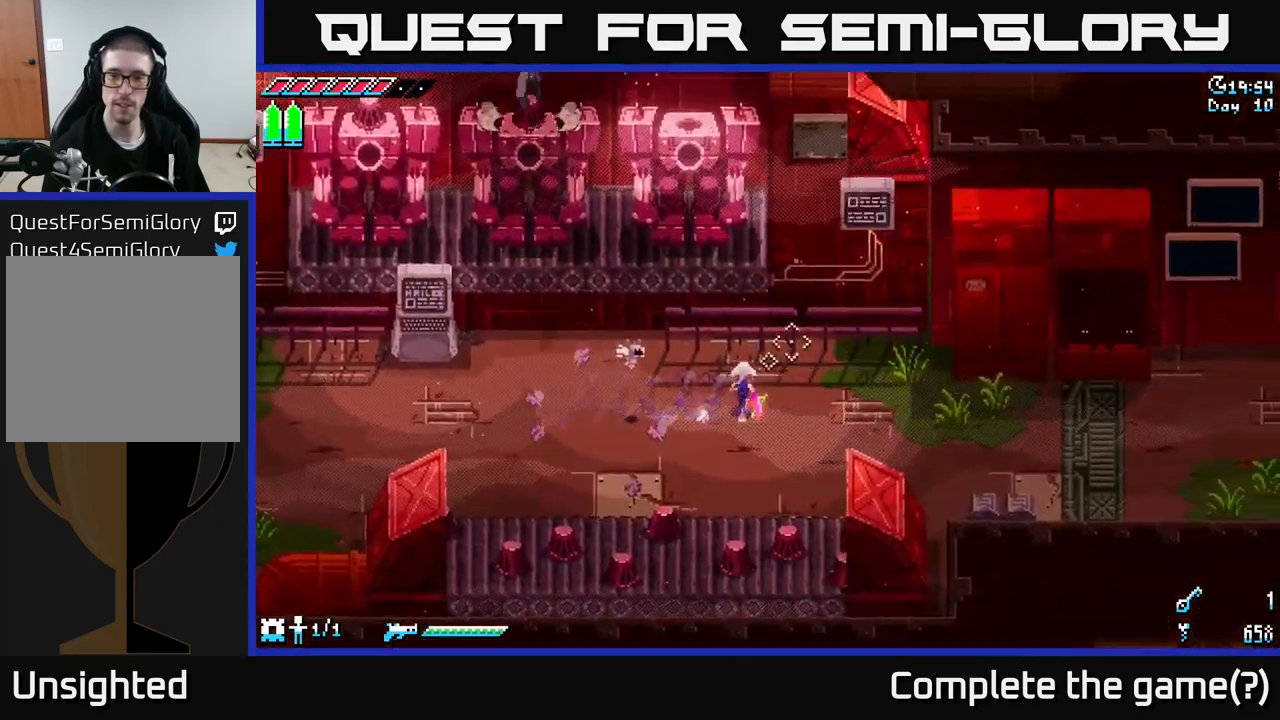
{"buttons": ["X"], "left_stick": "right", "right_stick": "center", "events": [[67, "left_stick", "left"], [233, "left_stick", "up"], [333, "left_stick", "right"]]}
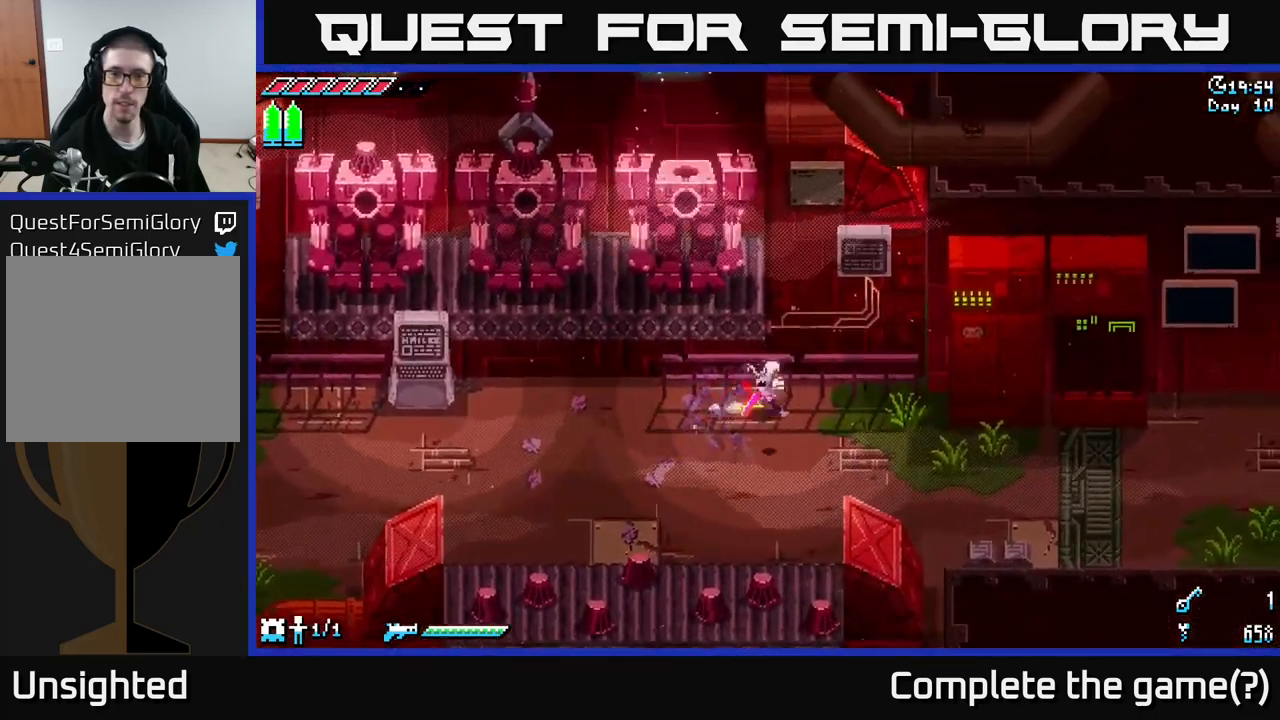
{"buttons": ["X"], "left_stick": "up", "right_stick": "center", "events": [[400, "left_stick", "up"]]}
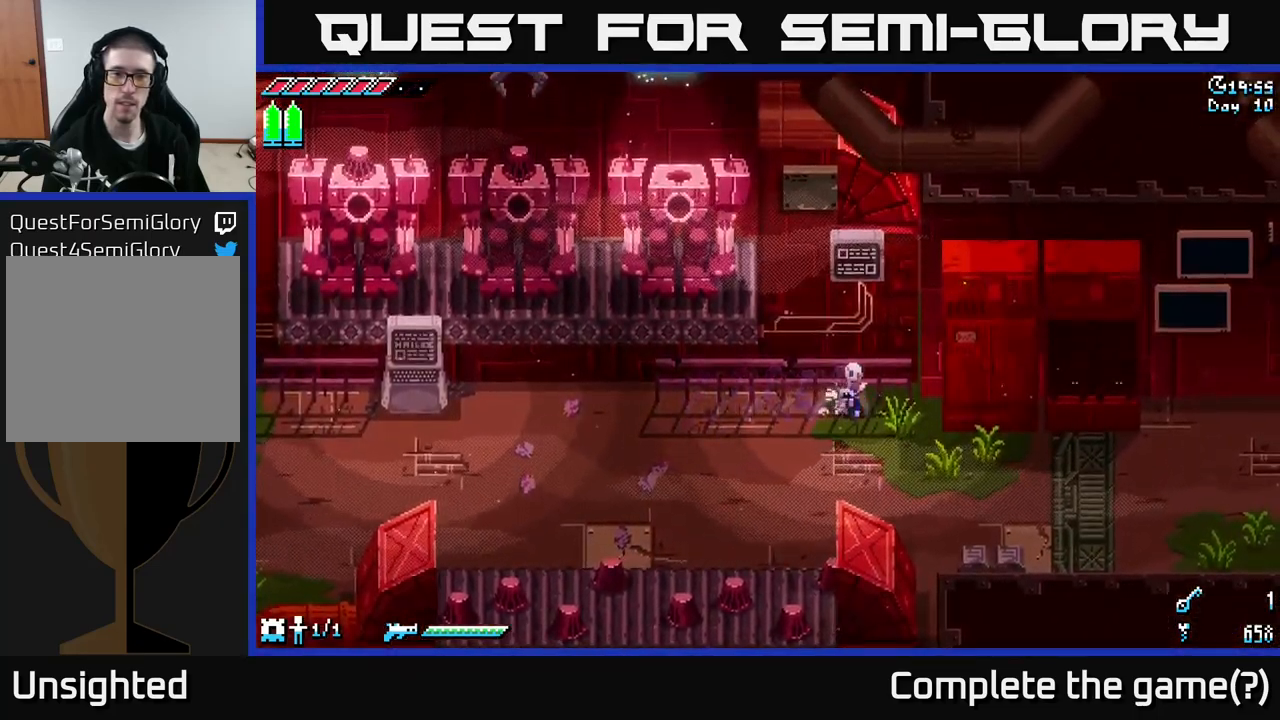
{"buttons": ["A"], "left_stick": "up", "right_stick": "center", "events": [[133, "X", "up"], [200, "left_stick", "center"], [300, "A", "down"], [300, "left_stick", "up"]]}
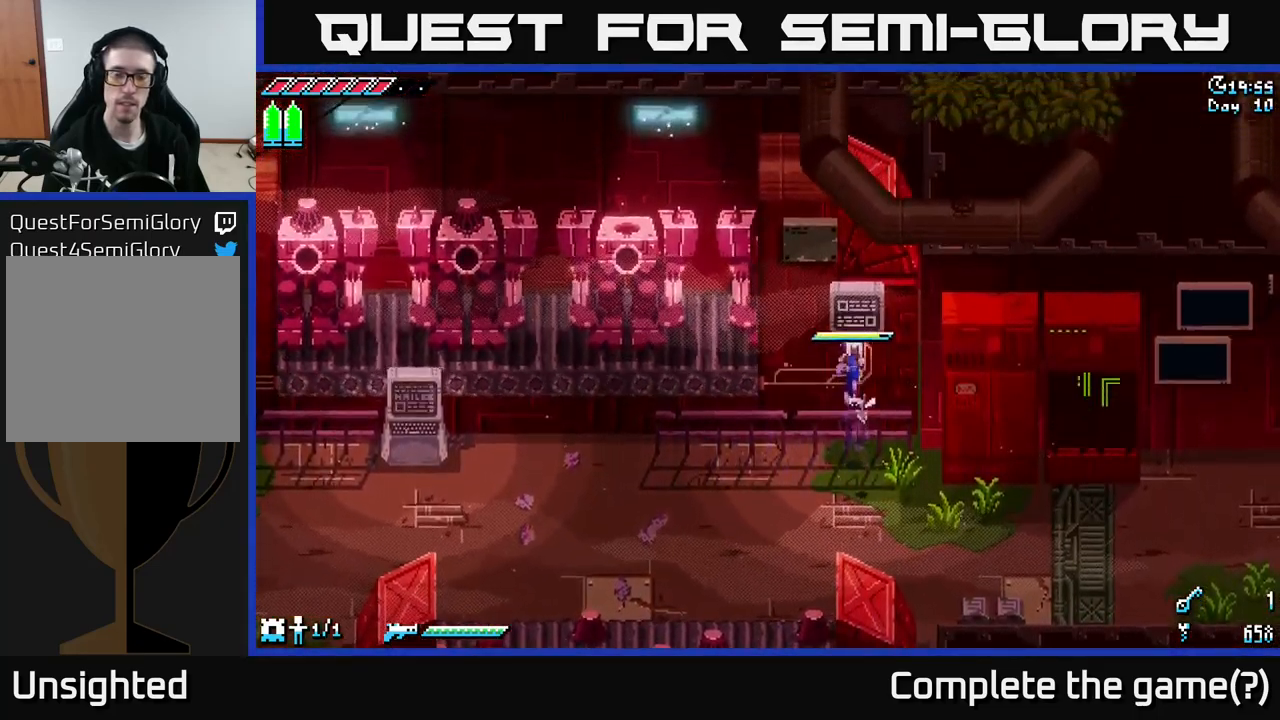
{"buttons": [], "left_stick": "up", "right_stick": "center", "events": [[17, "A", "up"]]}
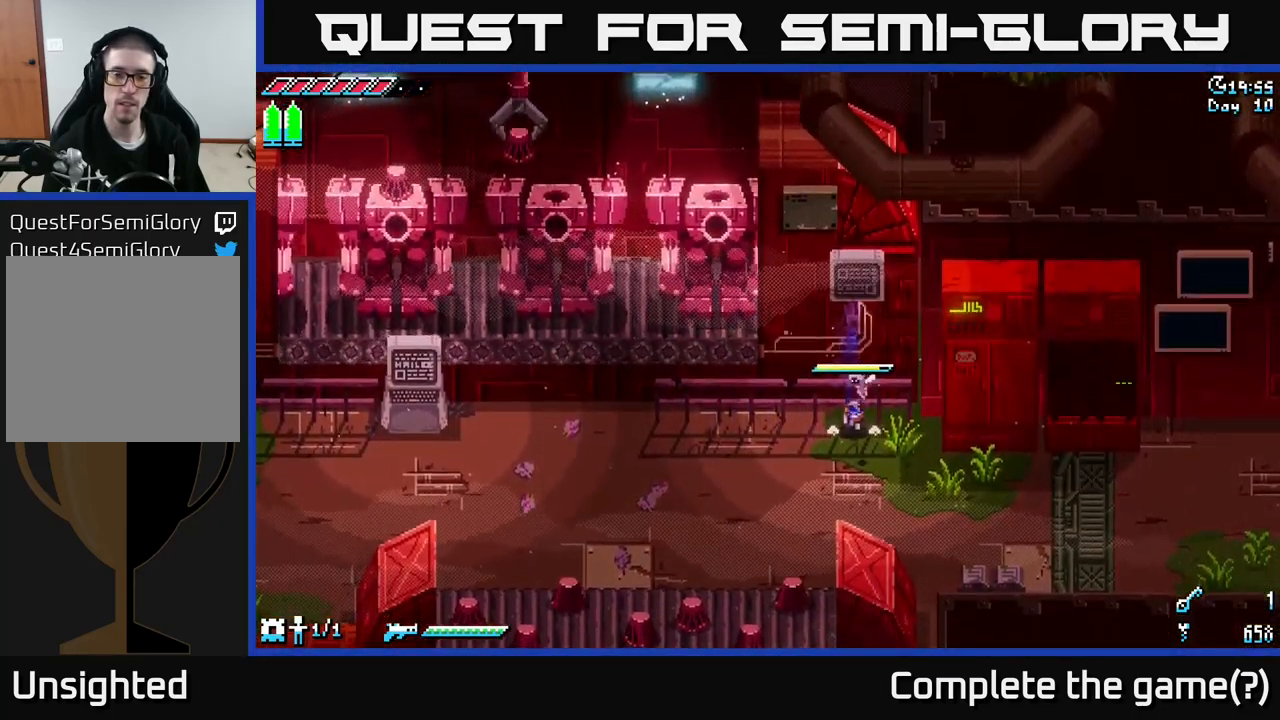
{"buttons": ["X"], "left_stick": "left", "right_stick": "center", "events": [[167, "left_stick", "left"], [267, "X", "down"]]}
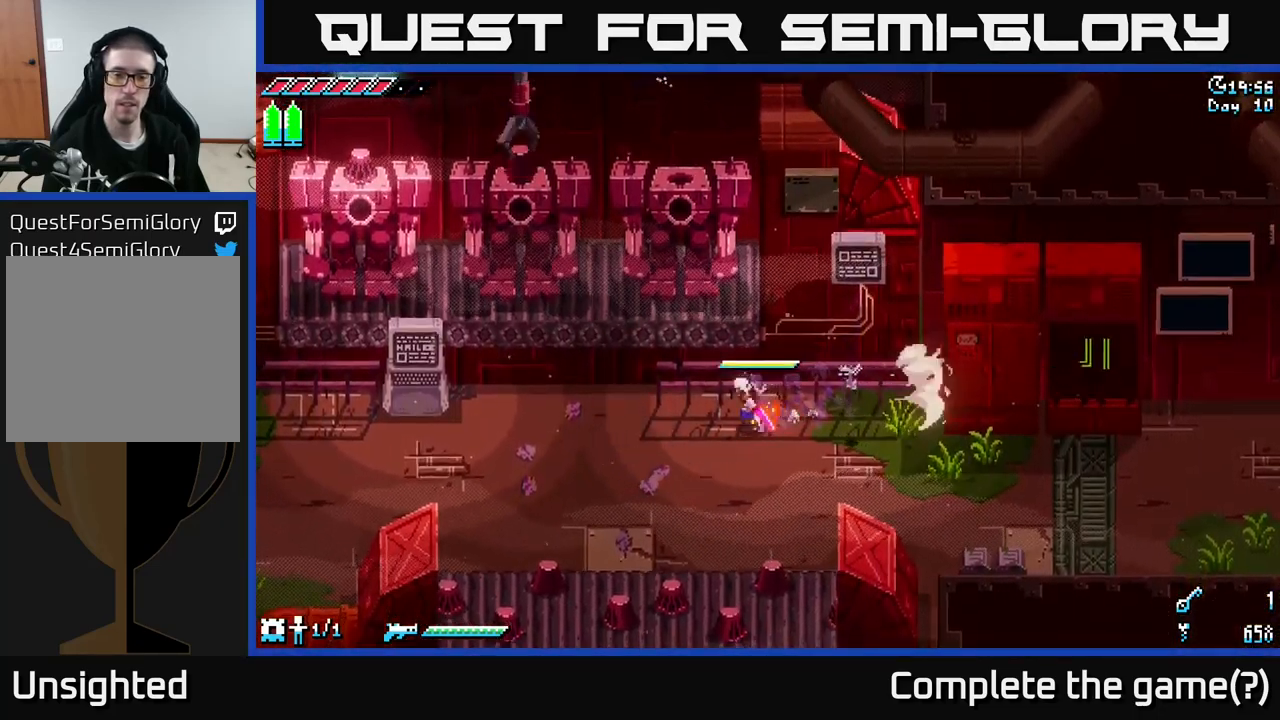
{"buttons": [], "left_stick": "left", "right_stick": "center", "events": [[483, "X", "up"]]}